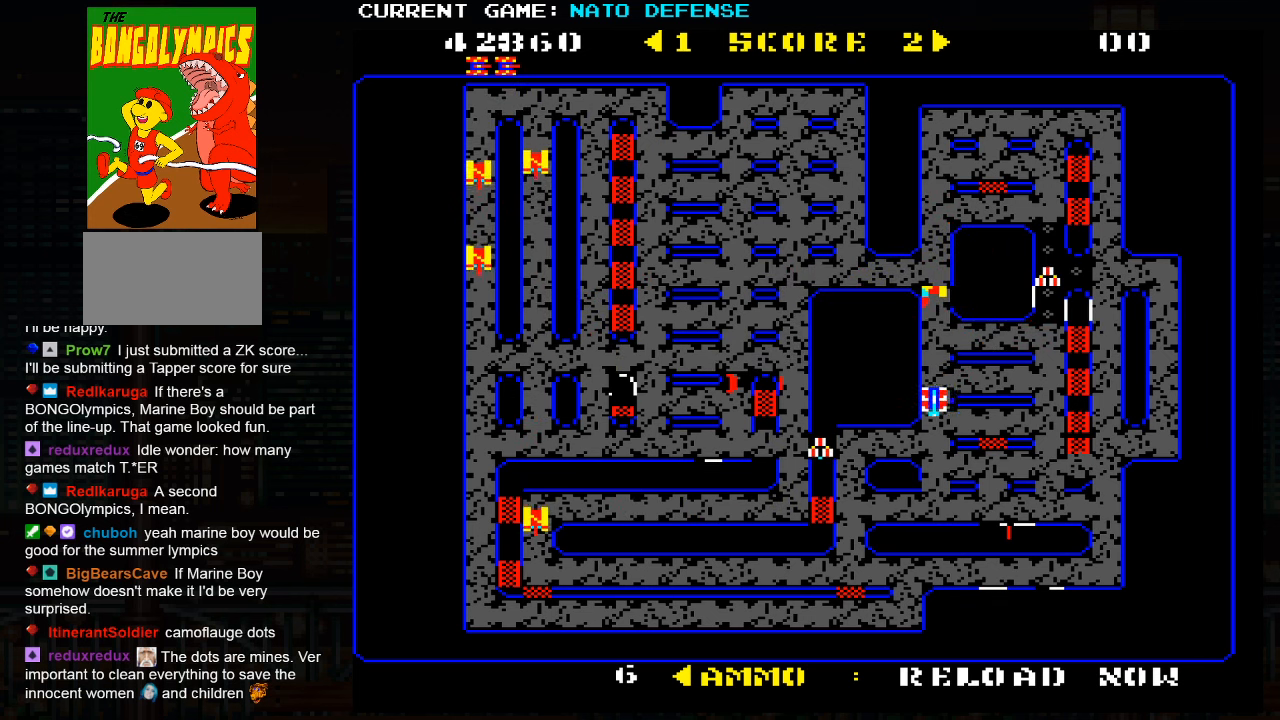
Gameplay with a controller (arcade stick); each line is a JSON object with the inputs held at the frame after it. "events" lists button and stick changes between this image and that frame as [ms after this image, input, new state], when the widget could be followed in between. Not read: L3 R3.
{"buttons": [], "left_stick": "left", "events": [[17, "left_stick", "left"]]}
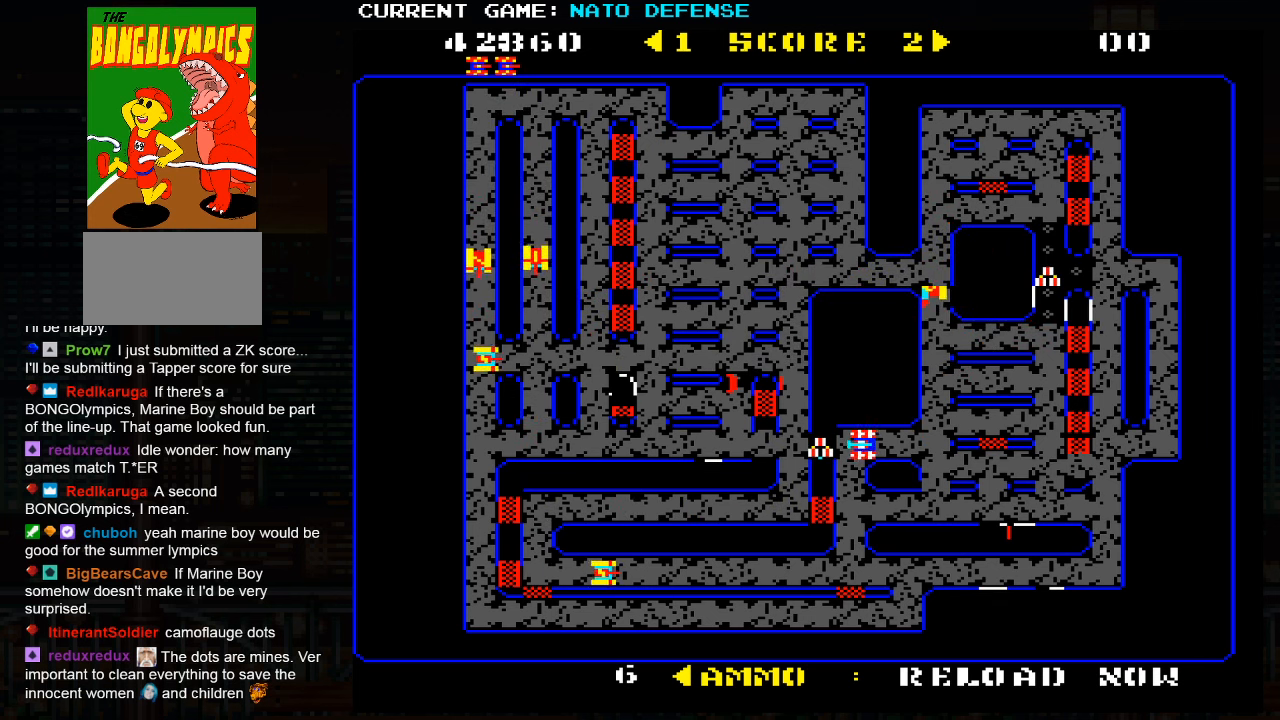
{"buttons": [], "left_stick": "right", "events": [[234, "left_stick", "right"]]}
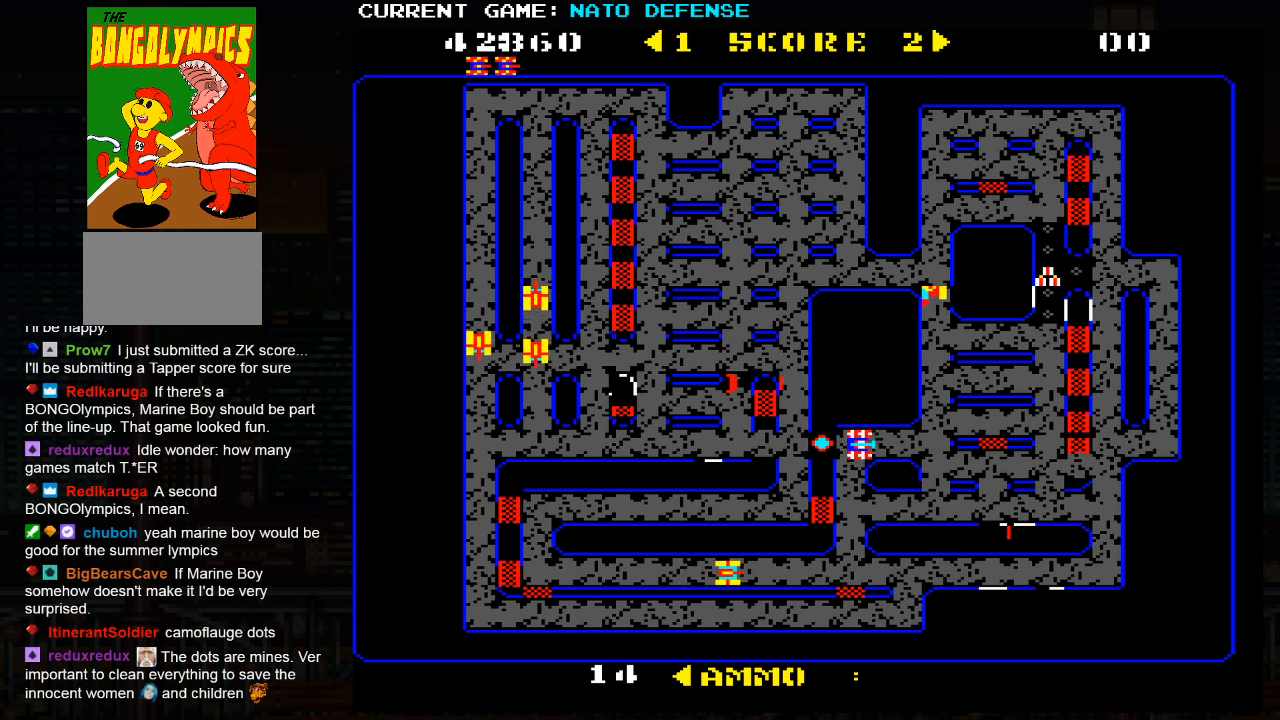
{"buttons": [], "left_stick": "up", "events": [[183, "left_stick", "up"]]}
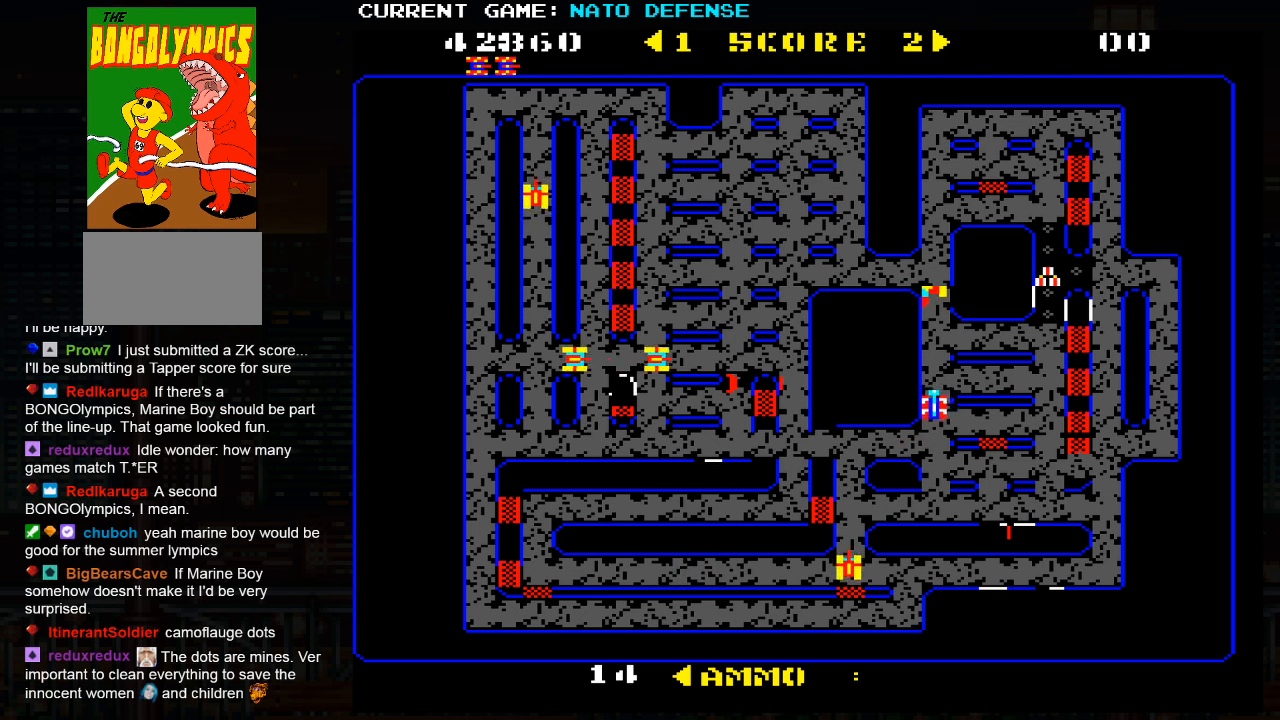
{"buttons": [], "left_stick": "down", "events": [[383, "left_stick", "center"], [466, "left_stick", "down"]]}
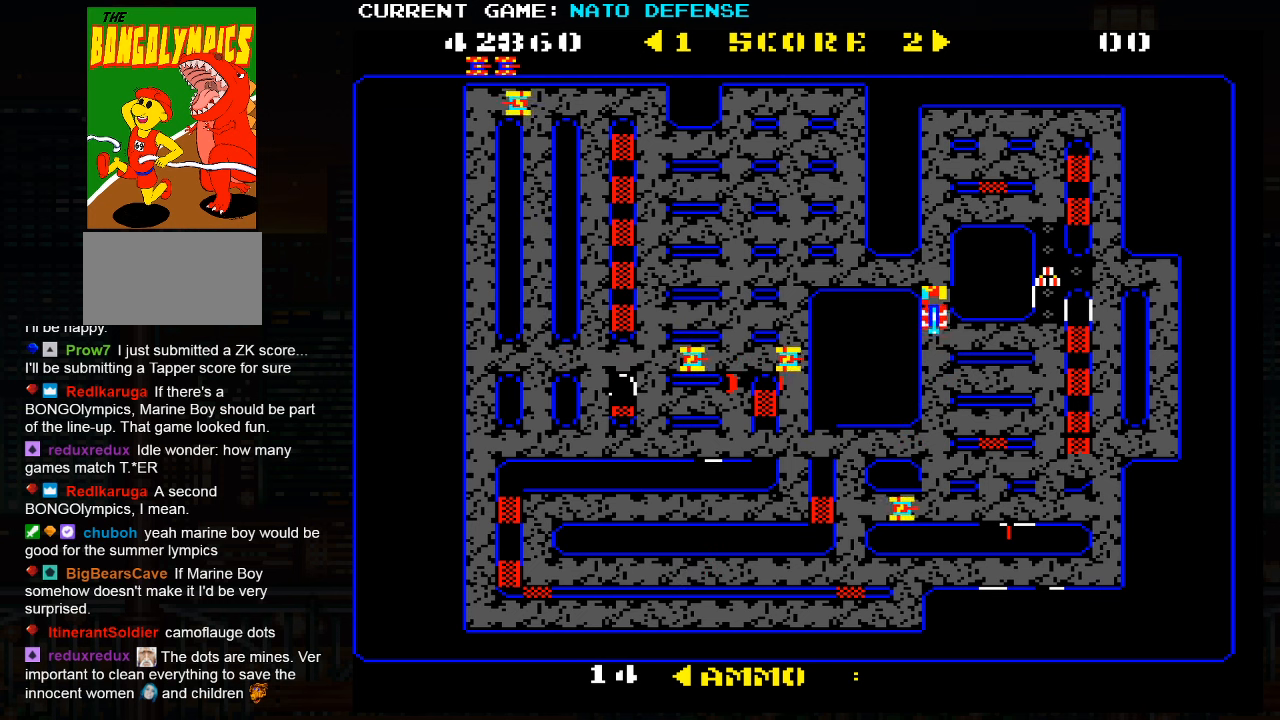
{"buttons": [], "left_stick": "up", "events": [[100, "left_stick", "up"]]}
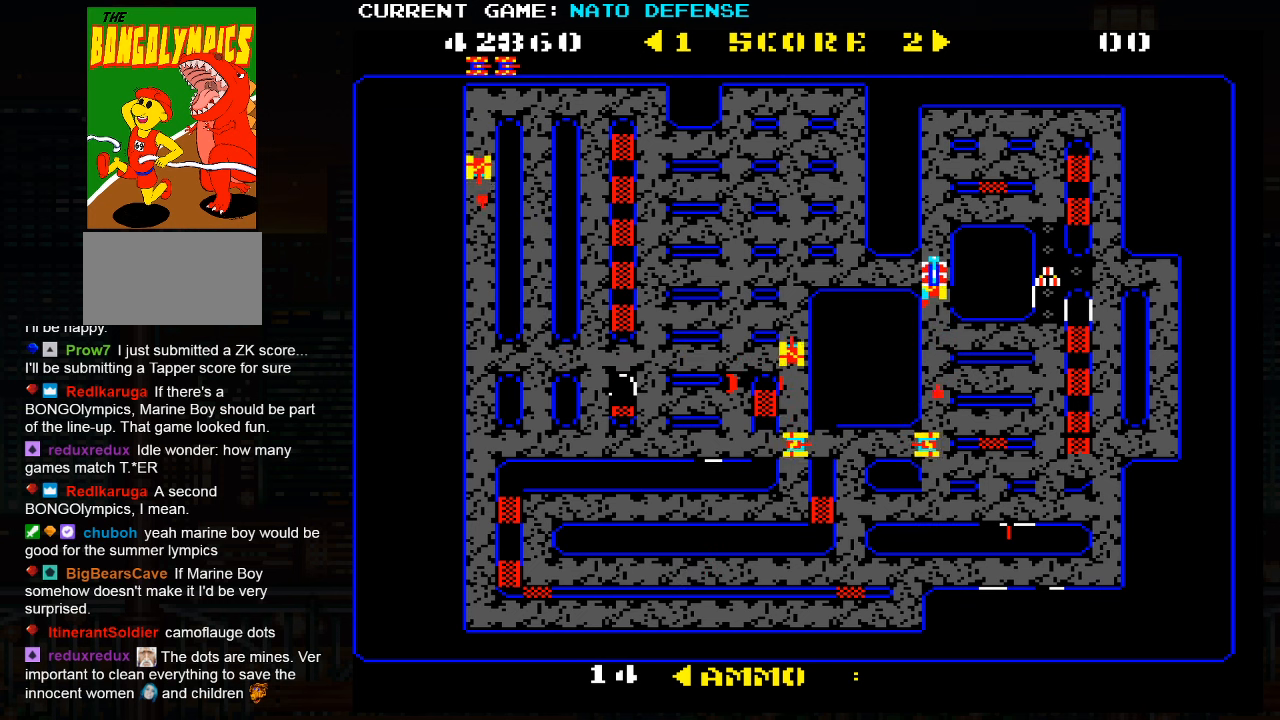
{"buttons": ["SQUARE"], "left_stick": "down", "events": [[366, "left_stick", "down"], [416, "SQUARE", "down"]]}
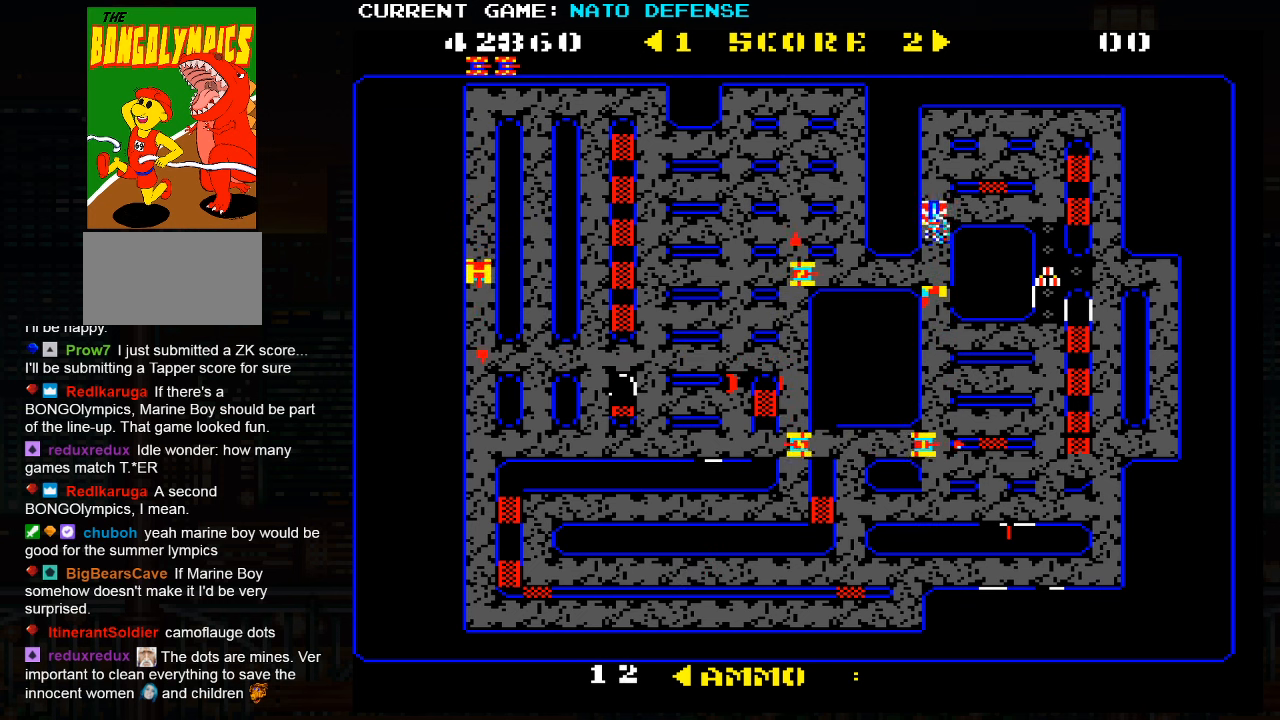
{"buttons": [], "left_stick": "up", "events": [[100, "left_stick", "center"], [183, "SQUARE", "up"], [233, "left_stick", "up"]]}
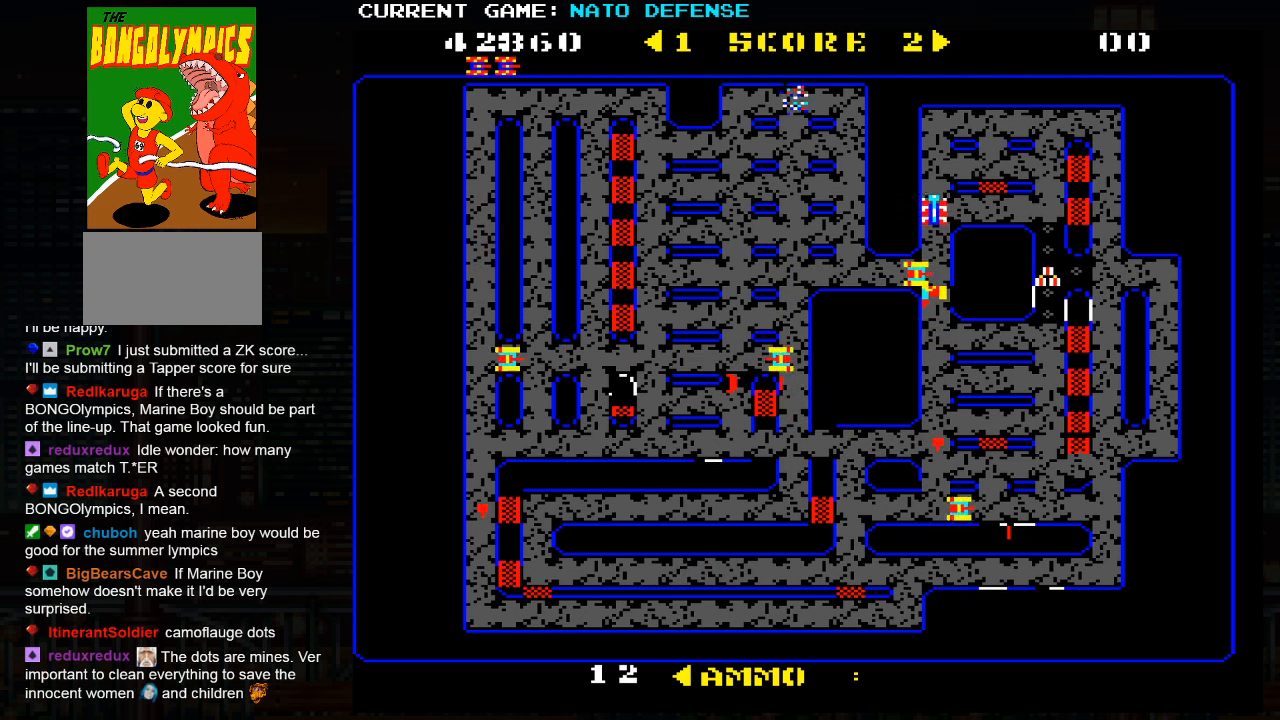
{"buttons": [], "left_stick": "up", "events": [[116, "left_stick", "down"], [183, "SQUARE", "down"], [450, "left_stick", "center"], [500, "SQUARE", "up"], [500, "left_stick", "up"]]}
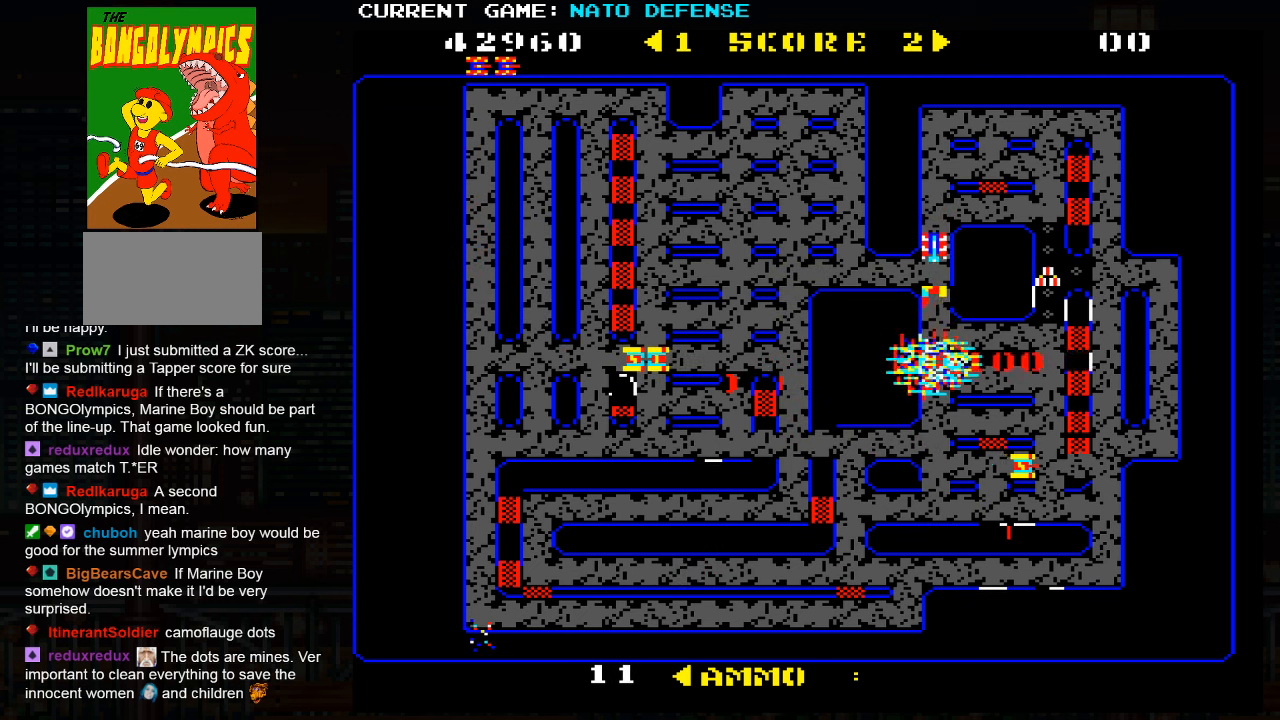
{"buttons": [], "left_stick": "up", "events": [[216, "left_stick", "right"], [400, "left_stick", "up"]]}
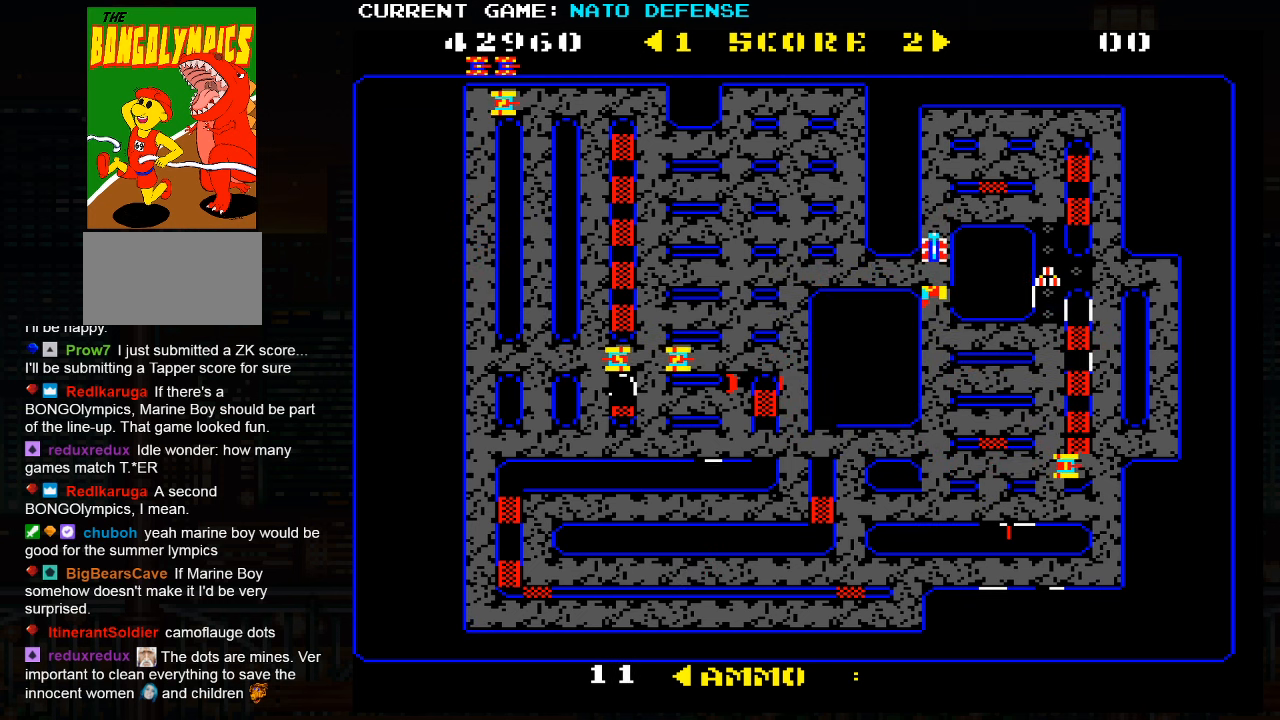
{"buttons": [], "left_stick": "right", "events": [[200, "left_stick", "right"]]}
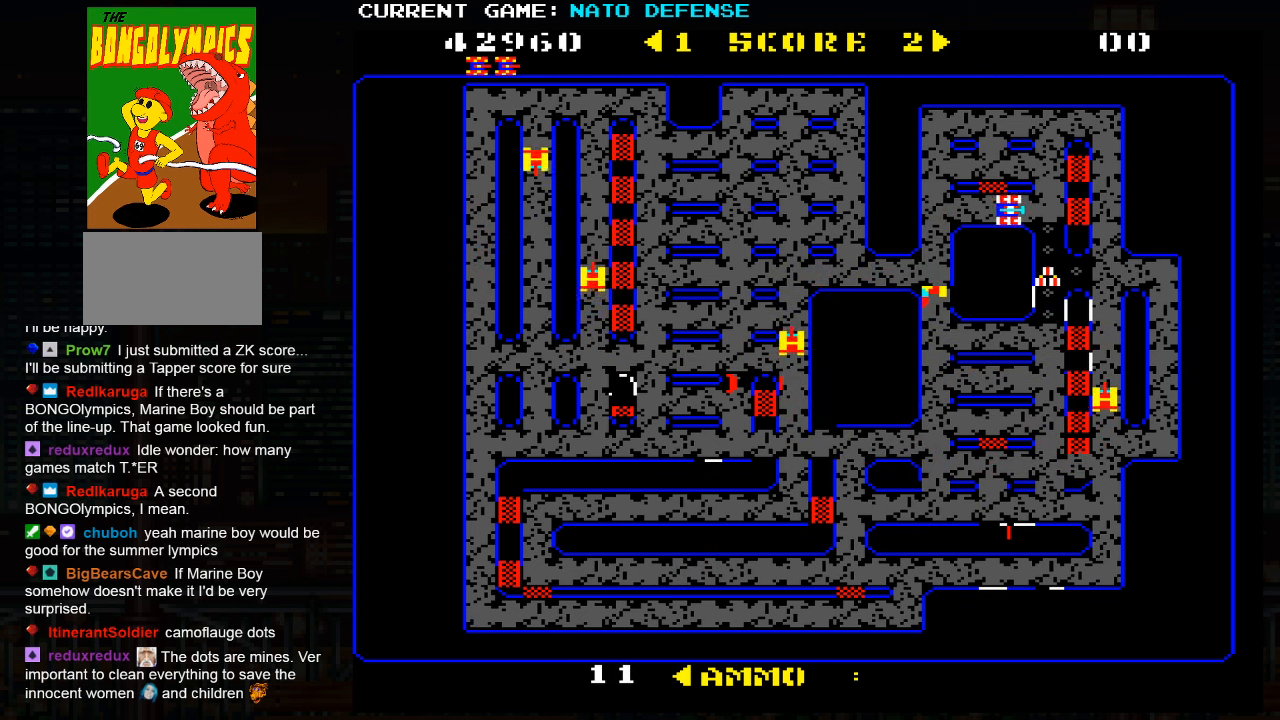
{"buttons": [], "left_stick": "right", "events": [[50, "left_stick", "left"], [266, "left_stick", "right"]]}
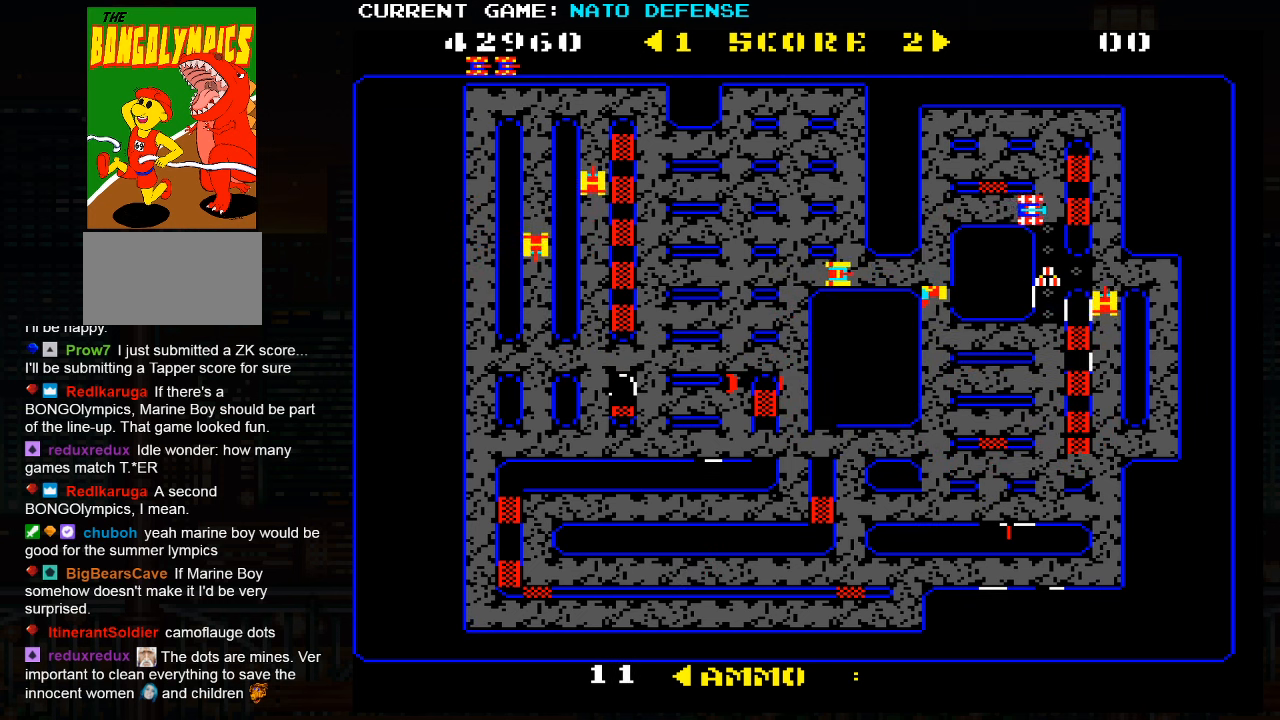
{"buttons": ["SQUARE"], "left_stick": "down", "events": [[66, "left_stick", "up"], [400, "left_stick", "down"], [450, "SQUARE", "down"]]}
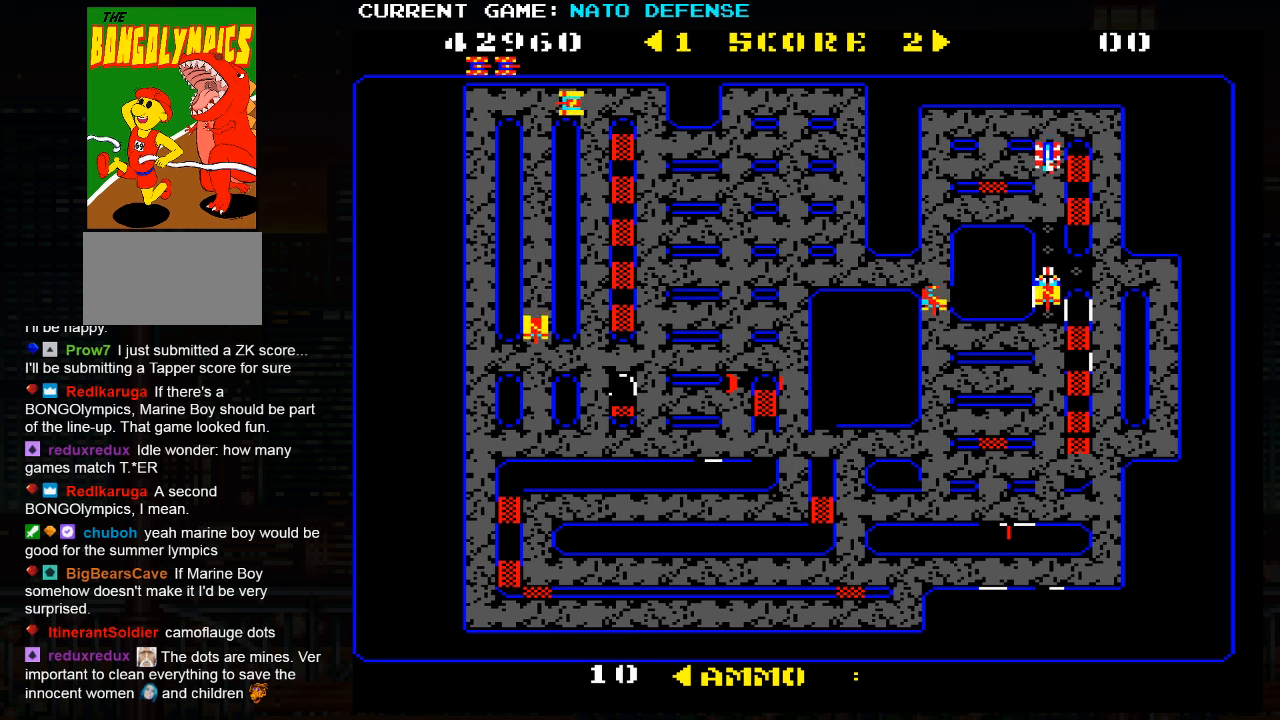
{"buttons": [], "left_stick": "up", "events": [[100, "left_stick", "center"], [217, "SQUARE", "up"], [433, "left_stick", "up"]]}
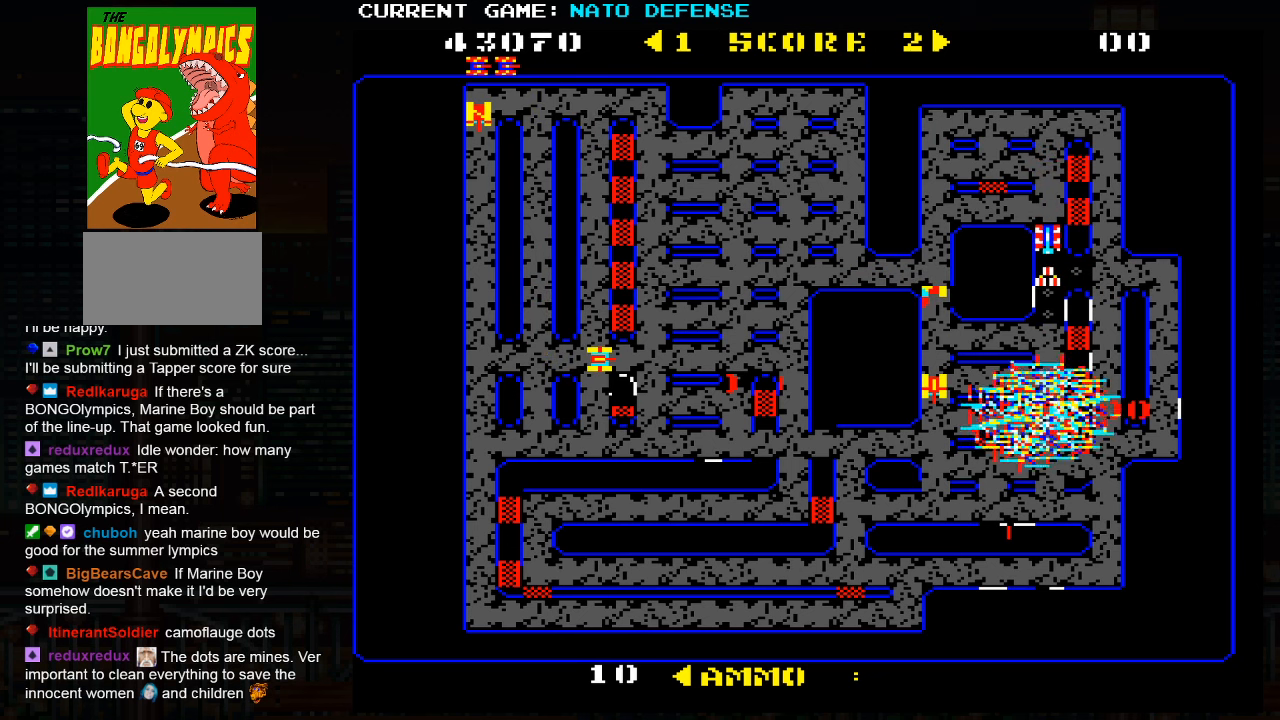
{"buttons": [], "left_stick": "up", "events": []}
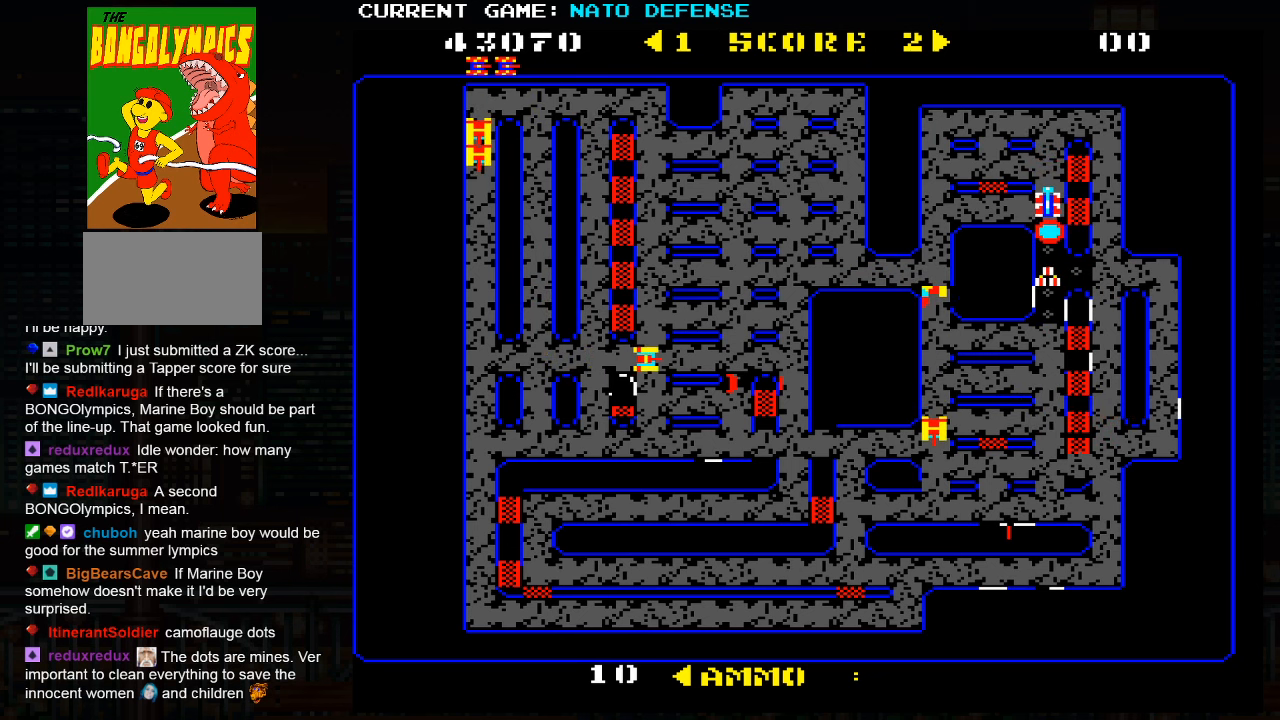
{"buttons": [], "left_stick": "up", "events": [[33, "left_stick", "center"], [83, "left_stick", "down"], [250, "left_stick", "up"]]}
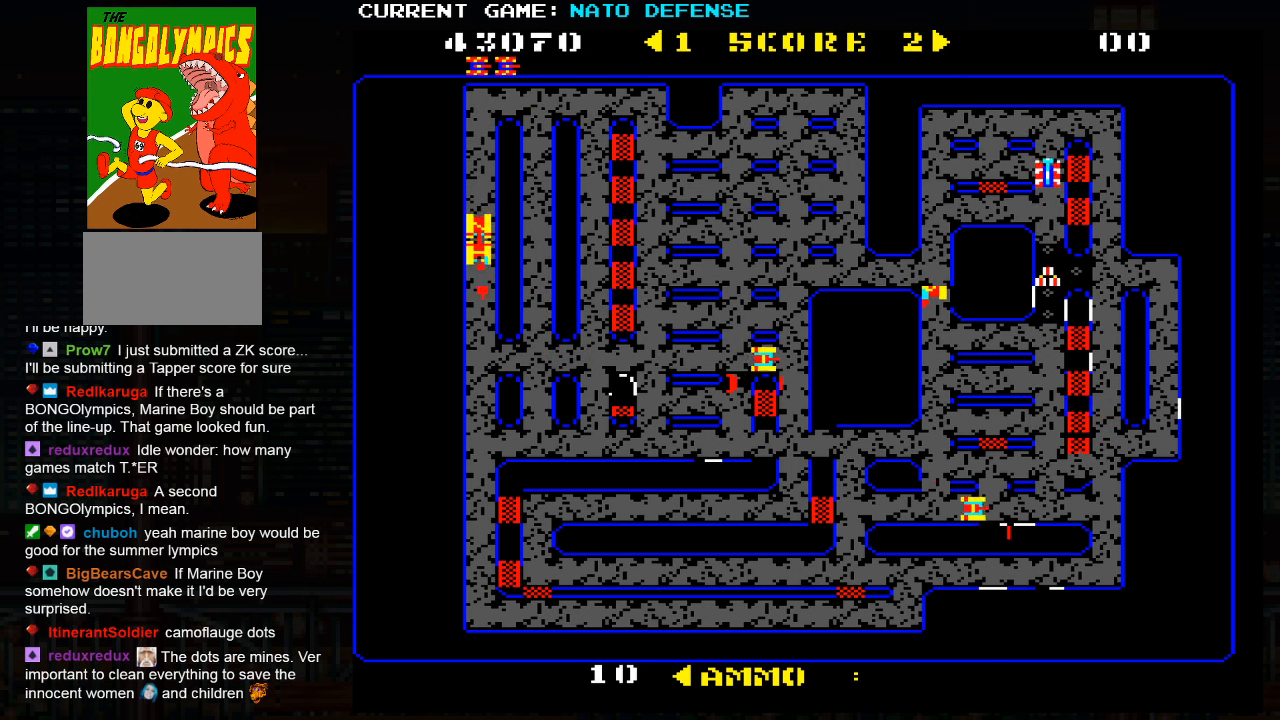
{"buttons": [], "left_stick": "up", "events": [[67, "left_stick", "center"], [117, "left_stick", "down"], [267, "SQUARE", "down"], [367, "left_stick", "center"], [400, "SQUARE", "up"], [500, "left_stick", "up"]]}
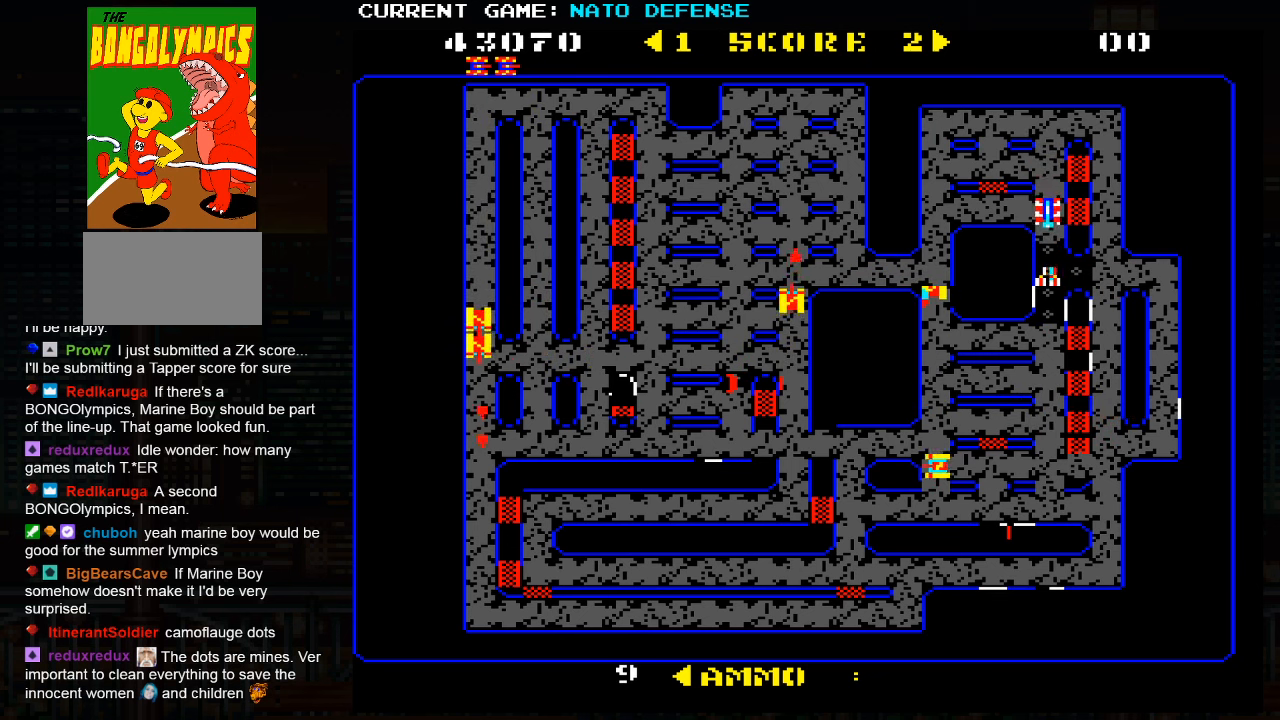
{"buttons": [], "left_stick": "down", "events": [[267, "left_stick", "down"]]}
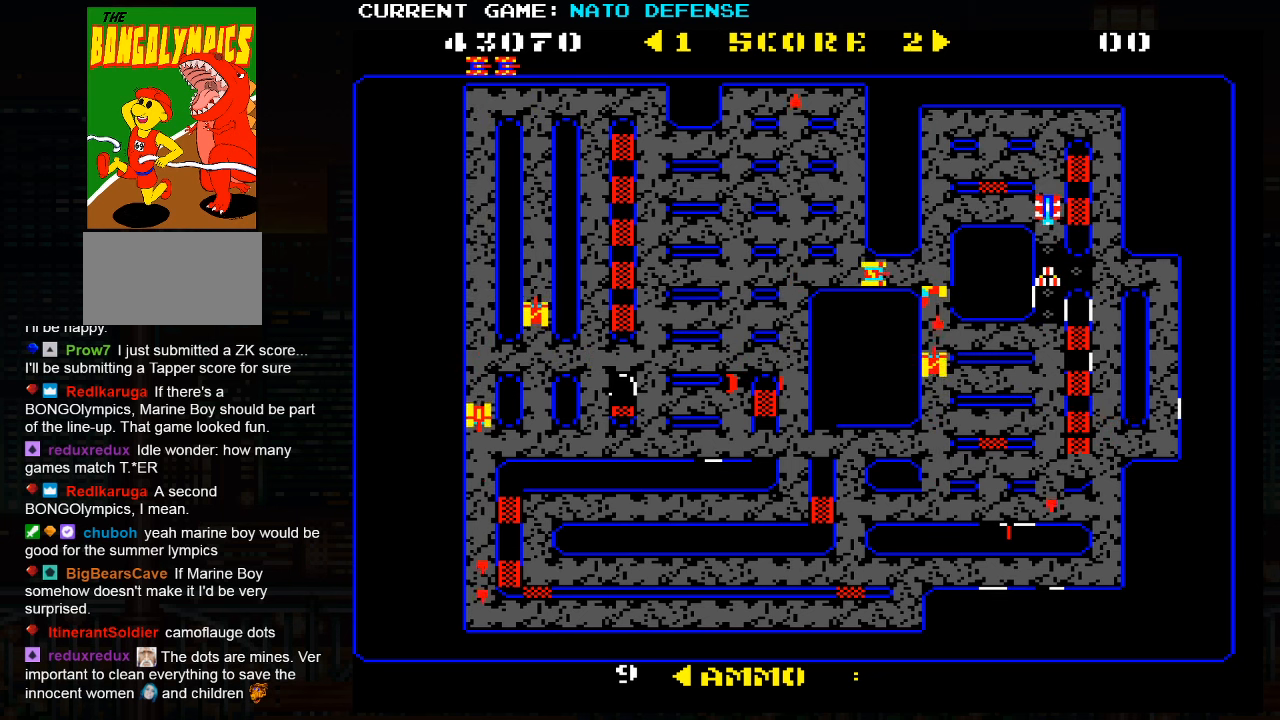
{"buttons": [], "left_stick": "center", "events": [[483, "left_stick", "center"]]}
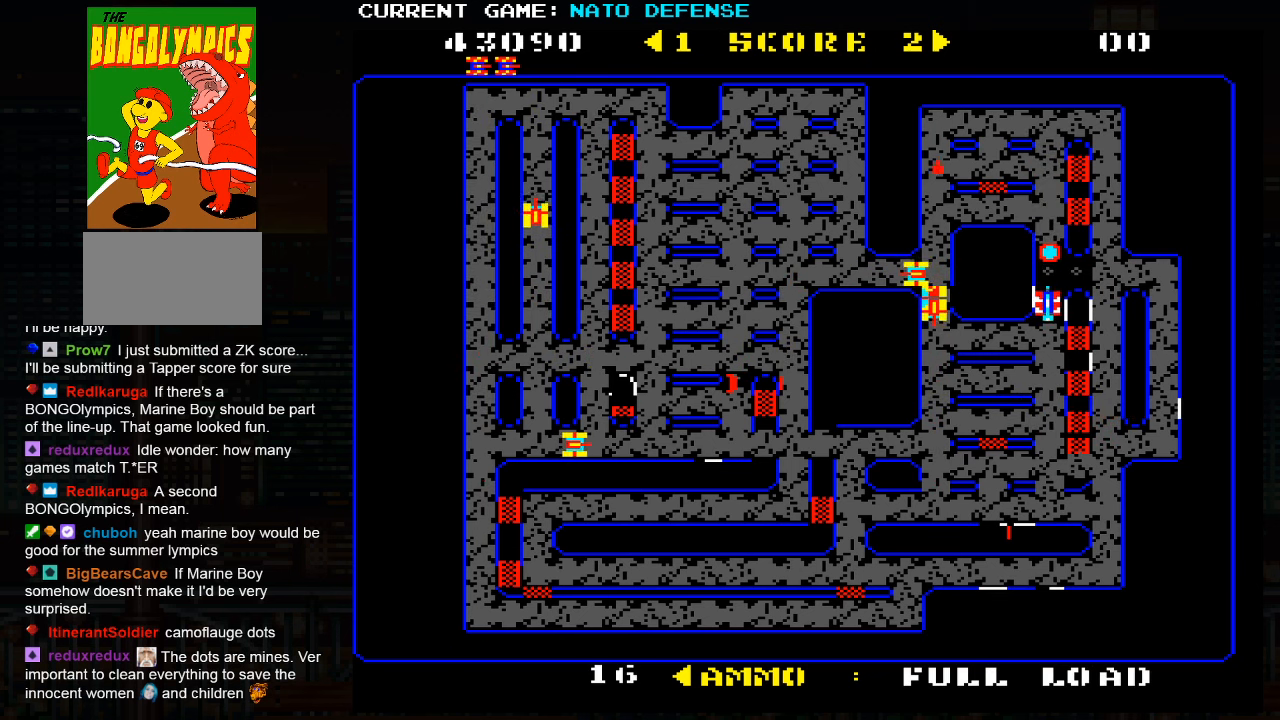
{"buttons": [], "left_stick": "right", "events": [[117, "left_stick", "up"], [283, "left_stick", "right"]]}
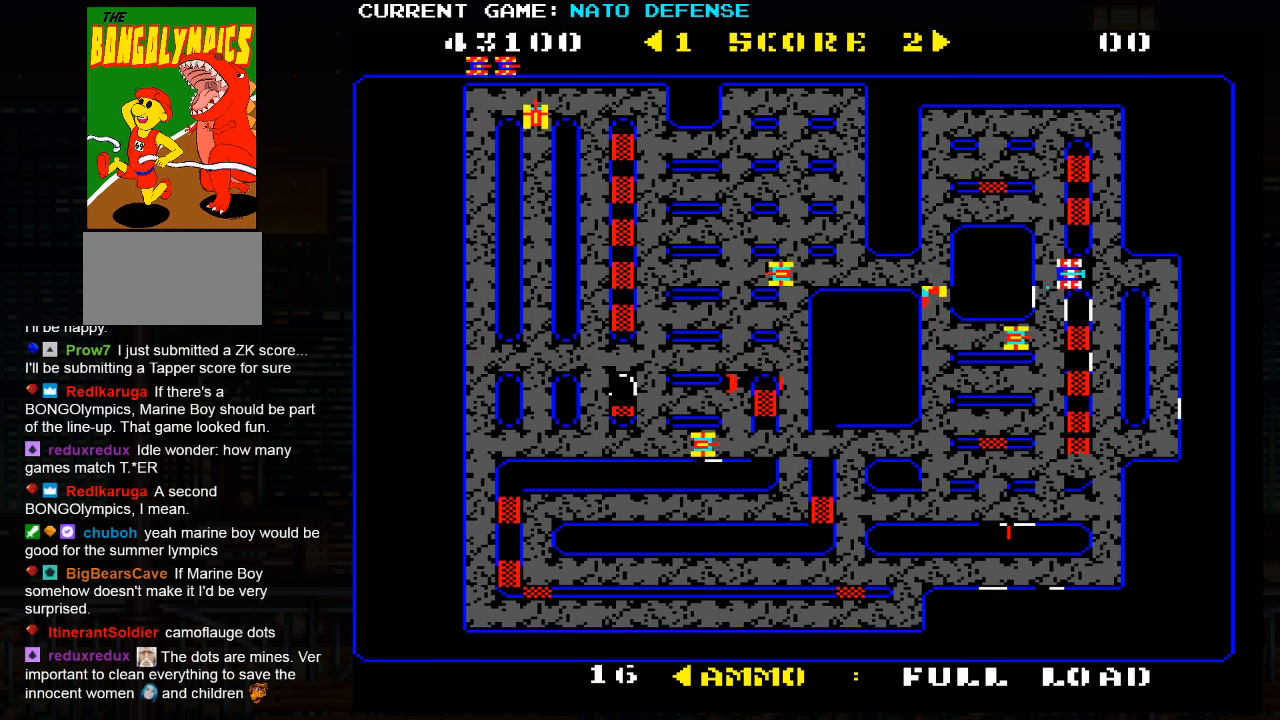
{"buttons": [], "left_stick": "down", "events": [[150, "left_stick", "down"], [417, "left_stick", "center"], [500, "left_stick", "down"]]}
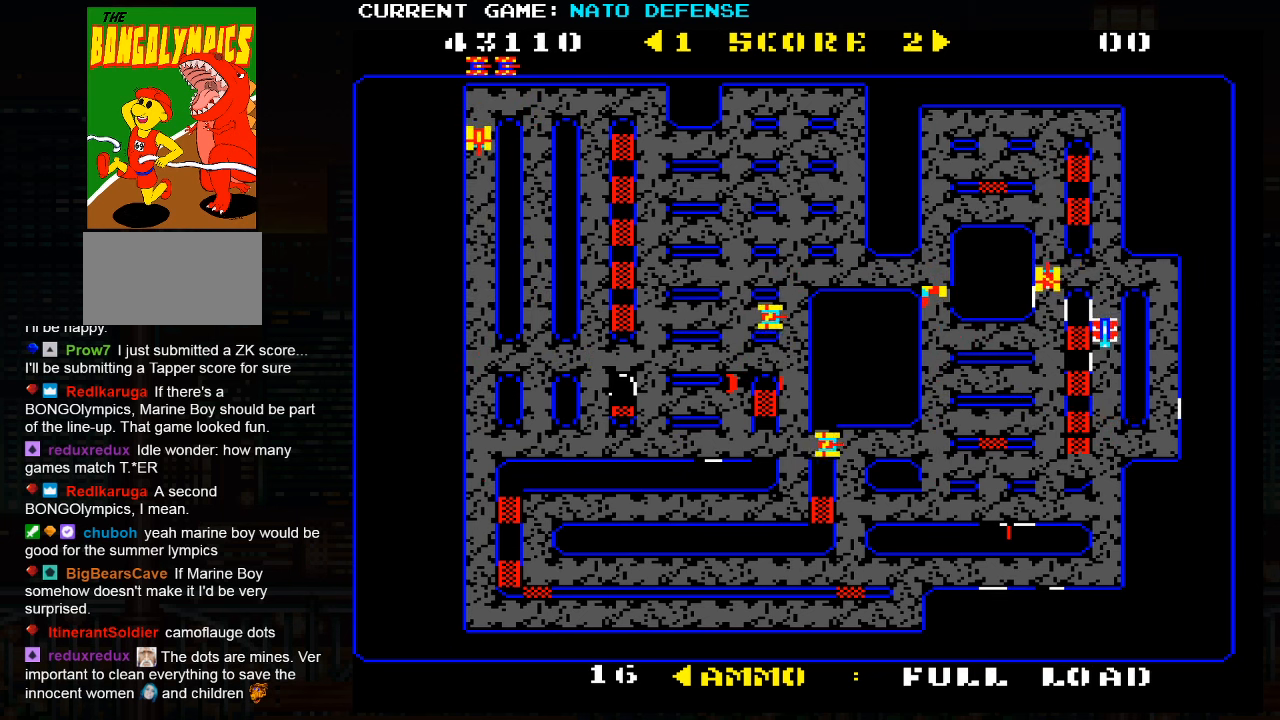
{"buttons": [], "left_stick": "down", "events": []}
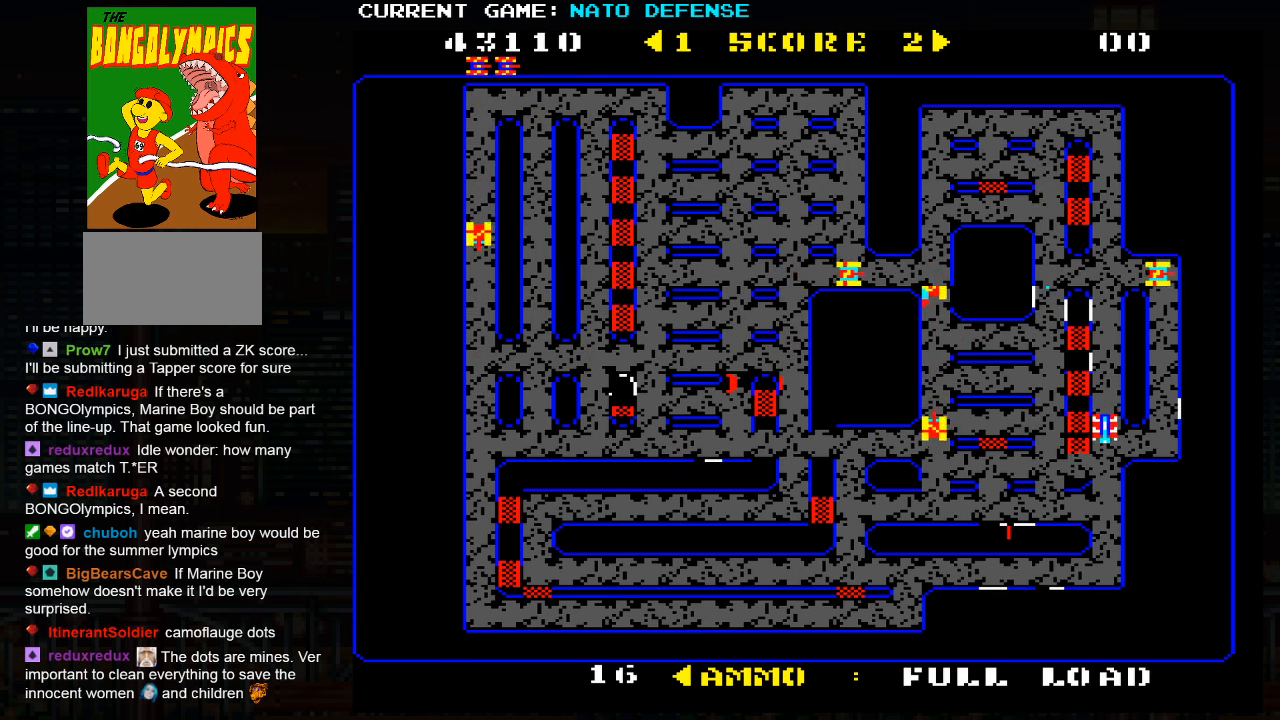
{"buttons": [], "left_stick": "down", "events": [[50, "left_stick", "up"], [133, "left_stick", "down"]]}
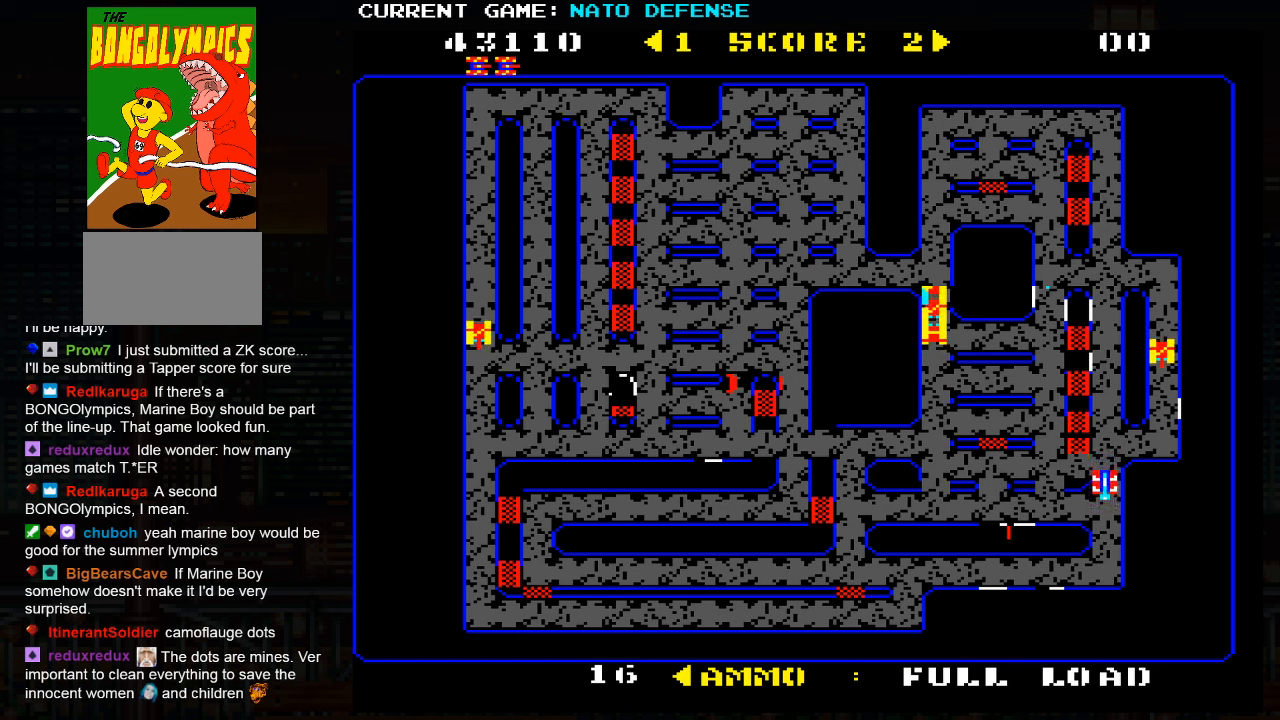
{"buttons": [], "left_stick": "left", "events": [[450, "left_stick", "left"]]}
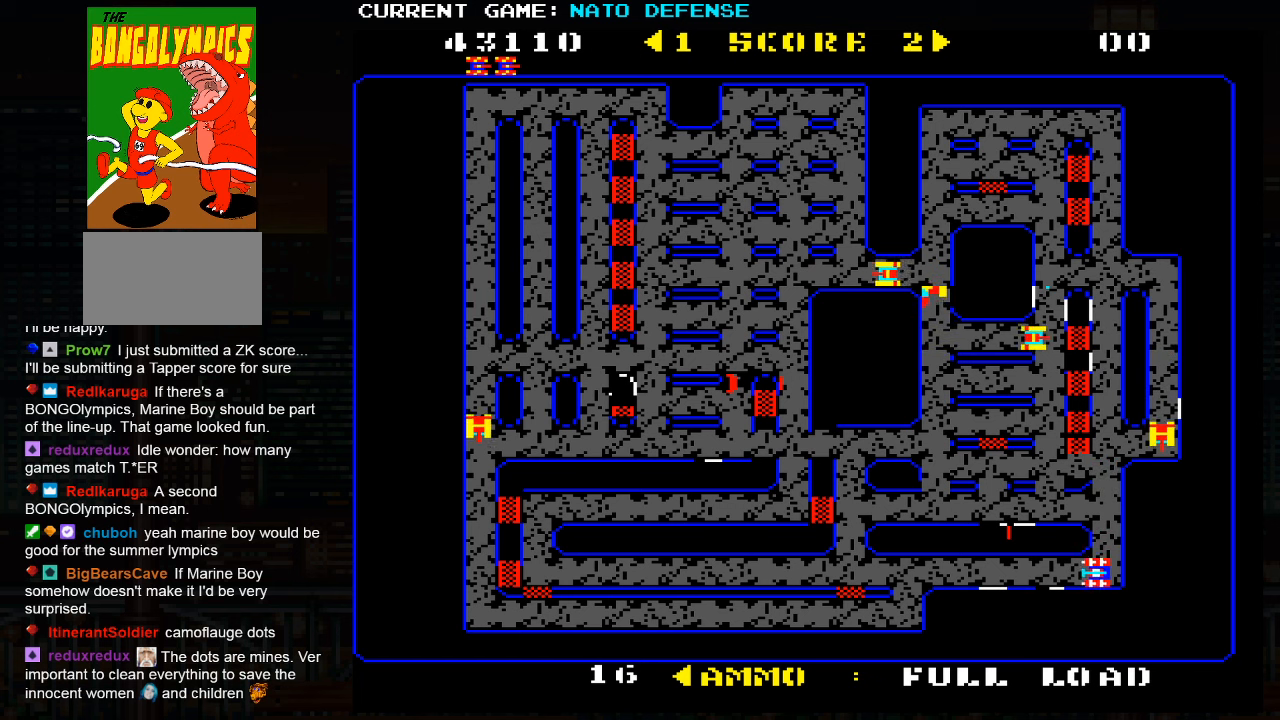
{"buttons": [], "left_stick": "left", "events": []}
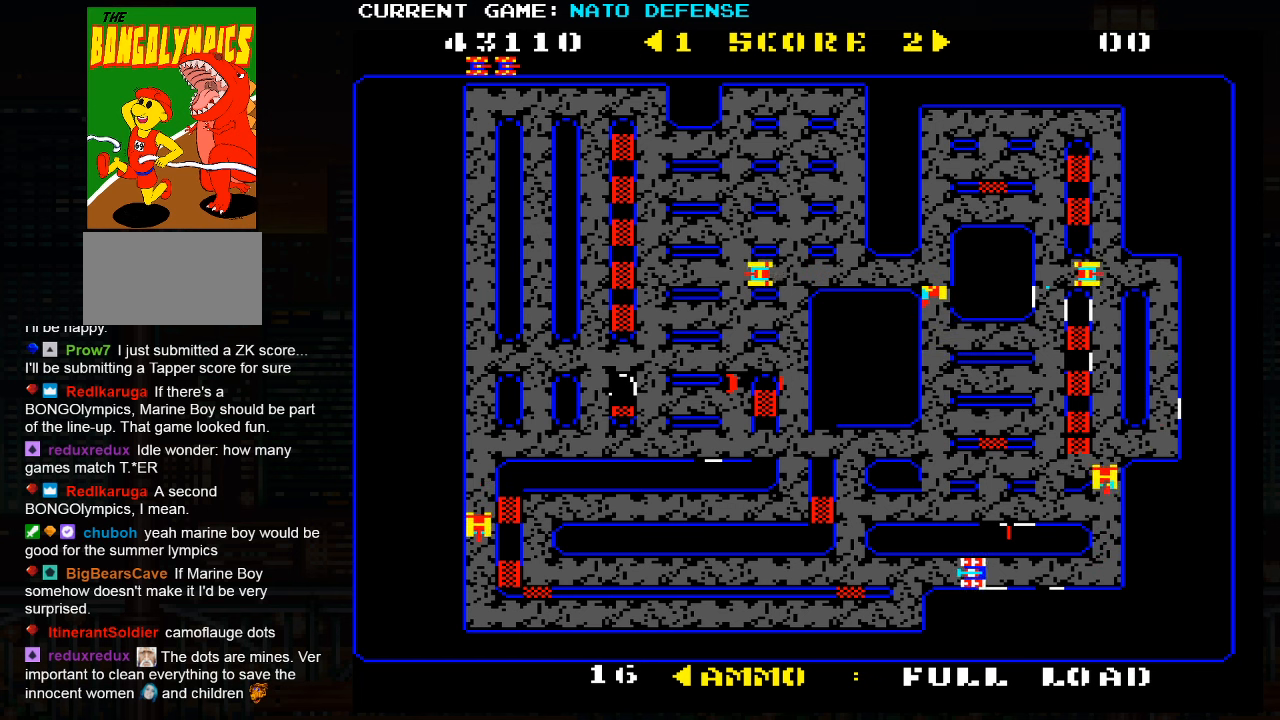
{"buttons": [], "left_stick": "left", "events": [[34, "left_stick", "down"], [467, "left_stick", "left"]]}
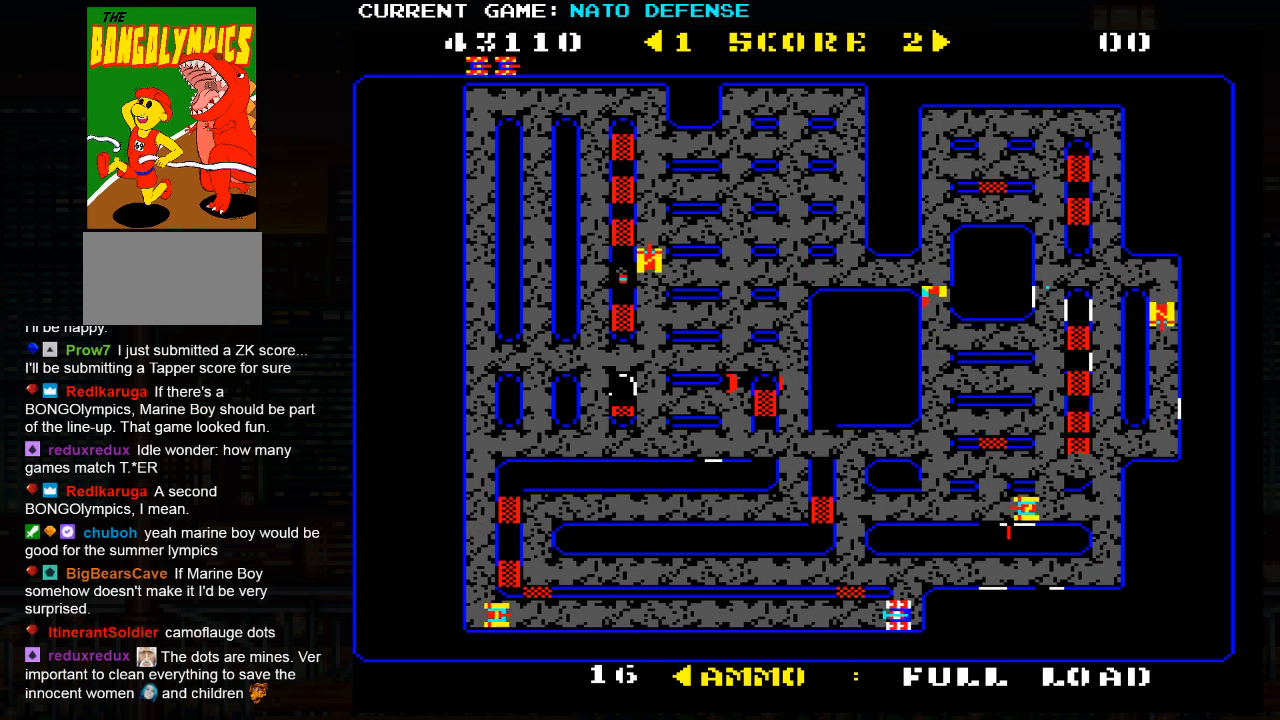
{"buttons": ["SQUARE"], "left_stick": "left", "events": [[267, "SQUARE", "down"]]}
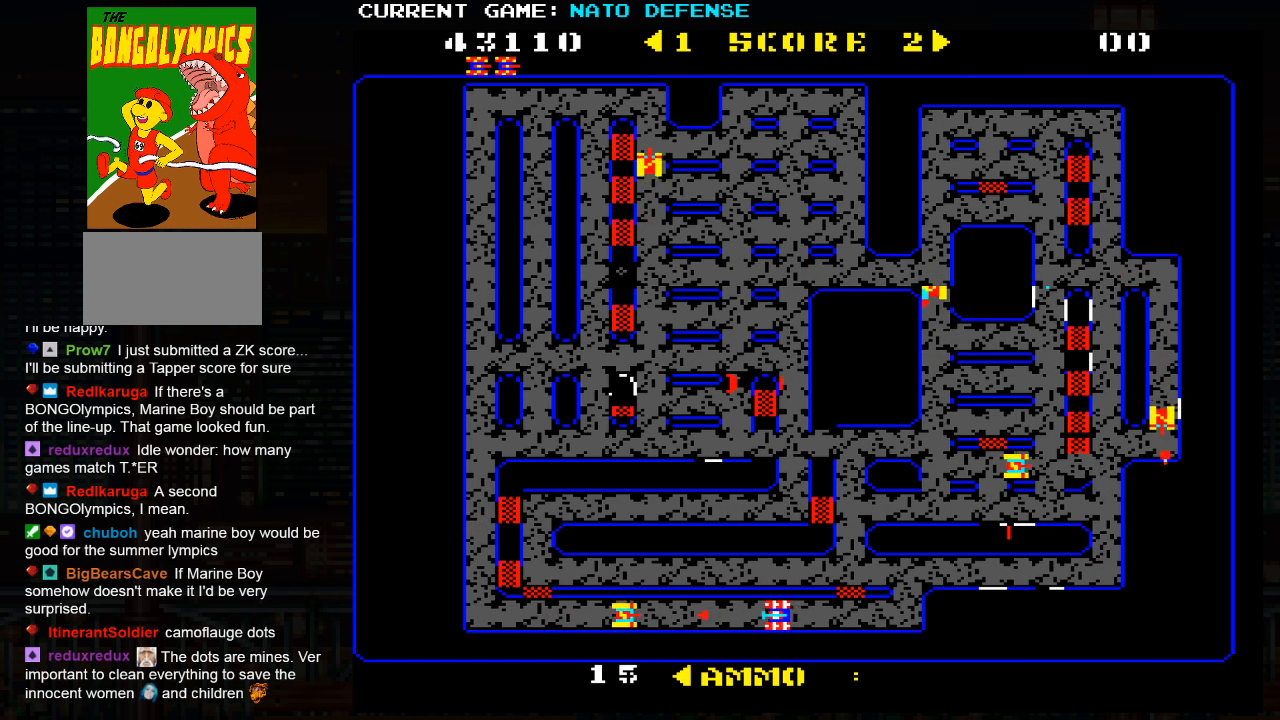
{"buttons": [], "left_stick": "left", "events": [[217, "SQUARE", "up"]]}
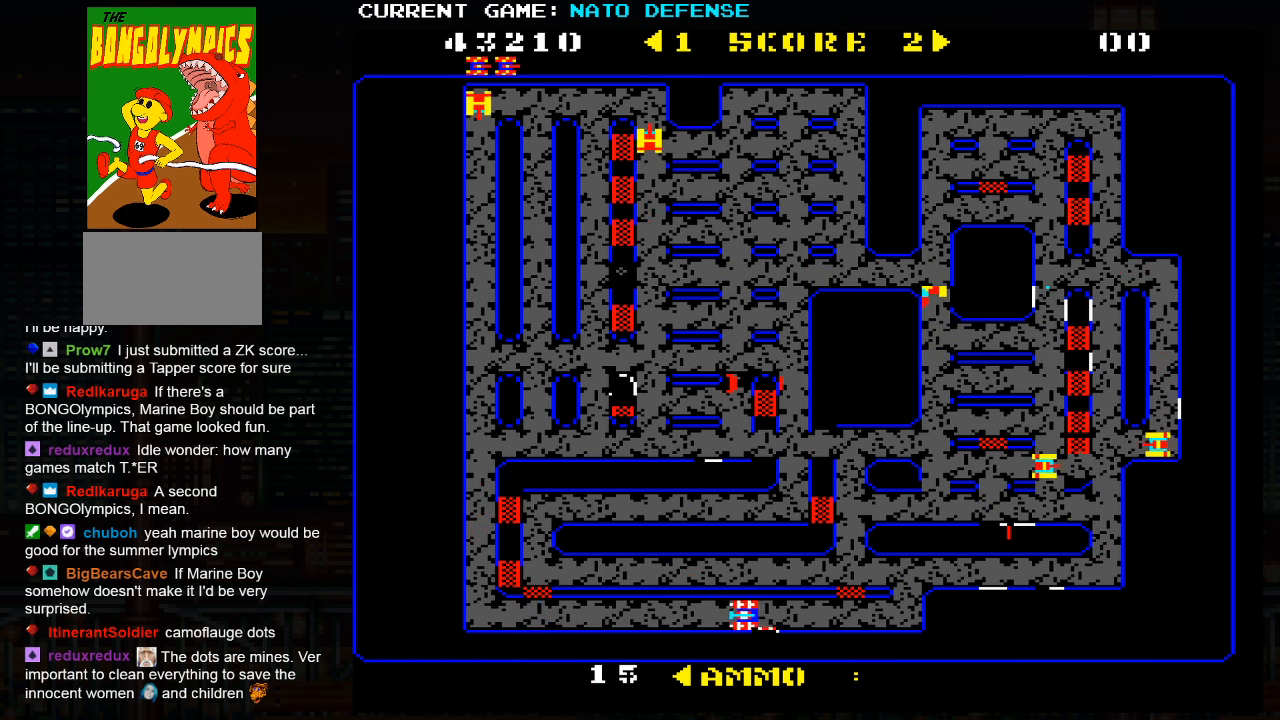
{"buttons": [], "left_stick": "left", "events": []}
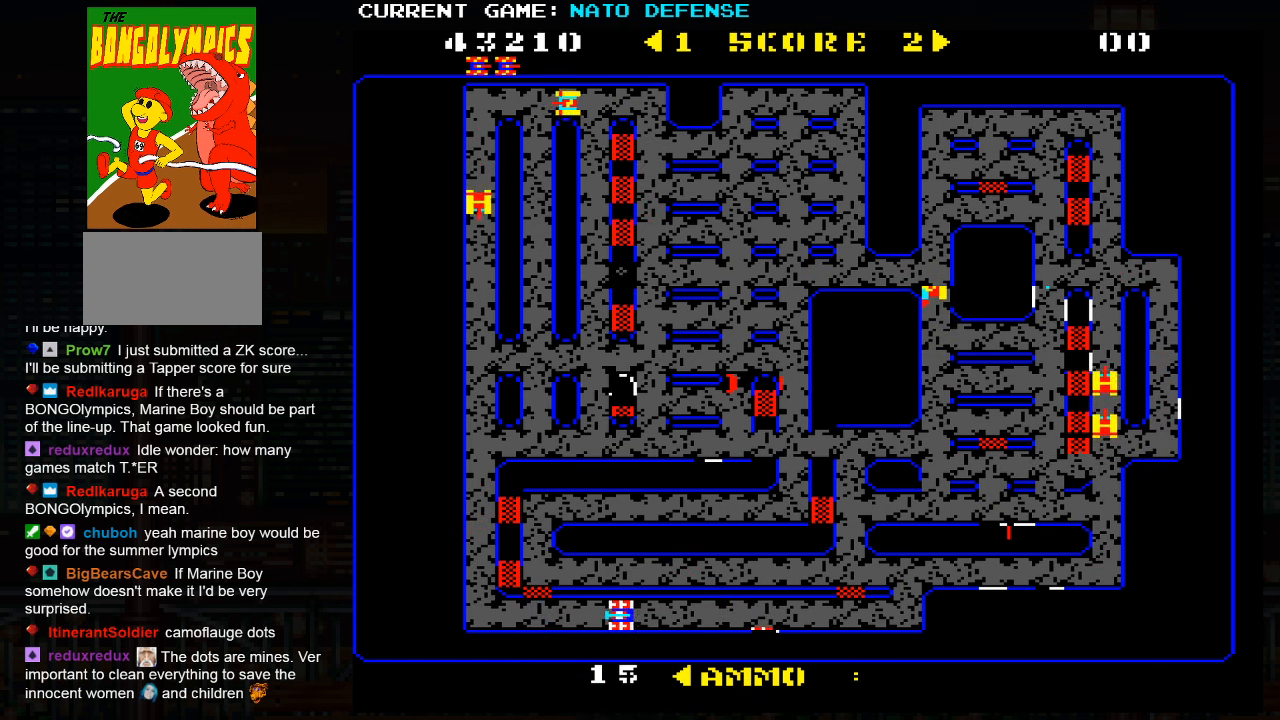
{"buttons": [], "left_stick": "right", "events": [[50, "left_stick", "center"], [117, "left_stick", "right"]]}
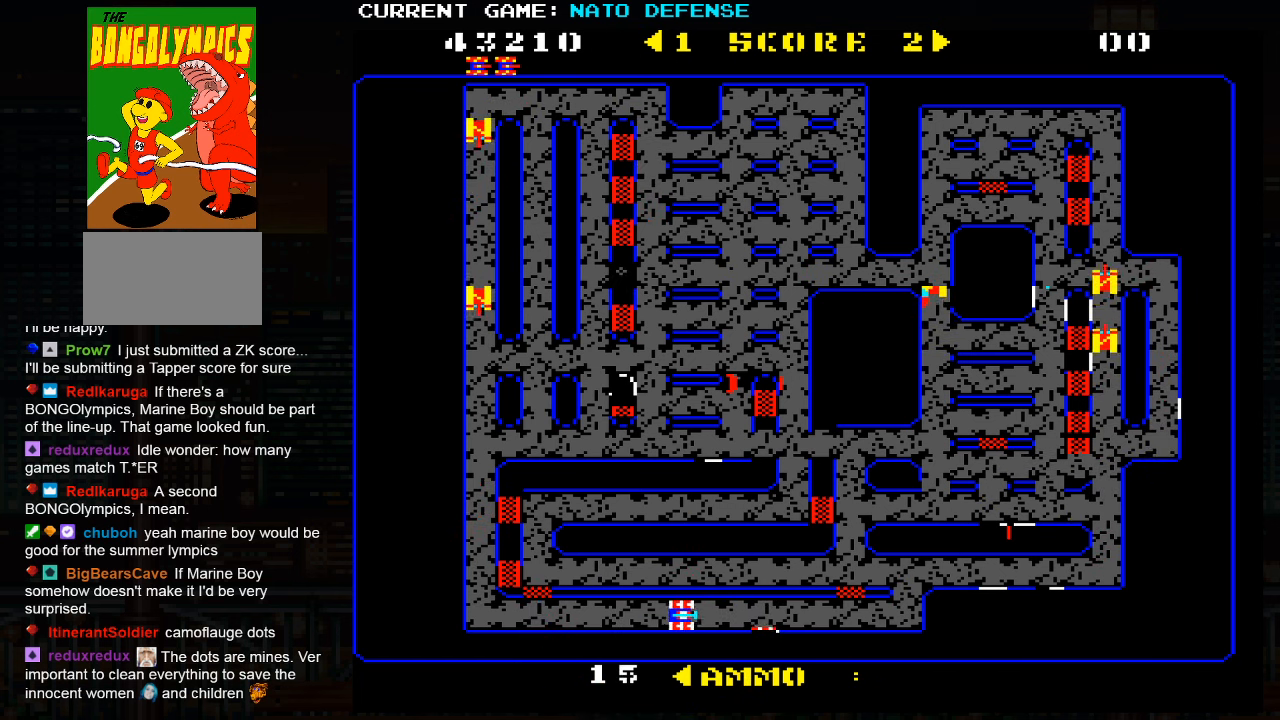
{"buttons": [], "left_stick": "right", "events": []}